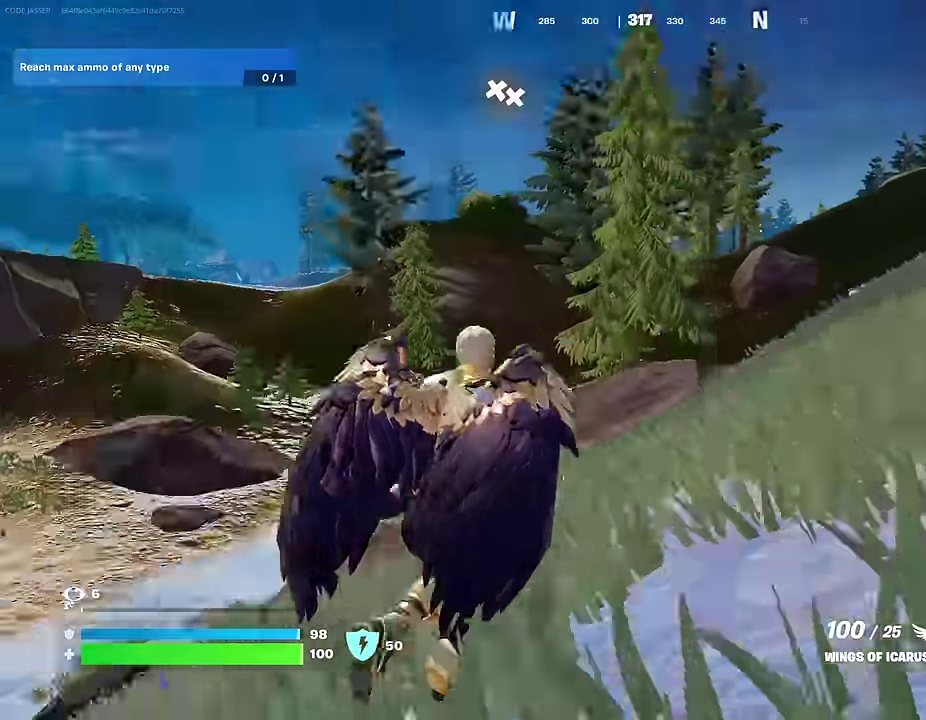
Gameplay with a controller (PlayStation layout); each line is a JSON object with the inputs held at the frame after it (dt_ms = milliseconds from this image to that frame). "events" lists button and stick changes between this image and that frame as [ms after this image, input, new state], when the widget could be followed in between. This document gives stick clicks only as held states, not as events.
{"dt_ms": 600, "buttons": ["L1"], "left_stick": "right", "right_stick": "center", "events": [[67, "right_stick", "center"], [250, "CROSS", "down"], [283, "left_stick", "right"], [300, "CROSS", "up"], [317, "right_stick", "down-left"], [367, "left_stick", "down-right"], [400, "right_stick", "center"], [517, "L1", "down"], [550, "left_stick", "right"]]}
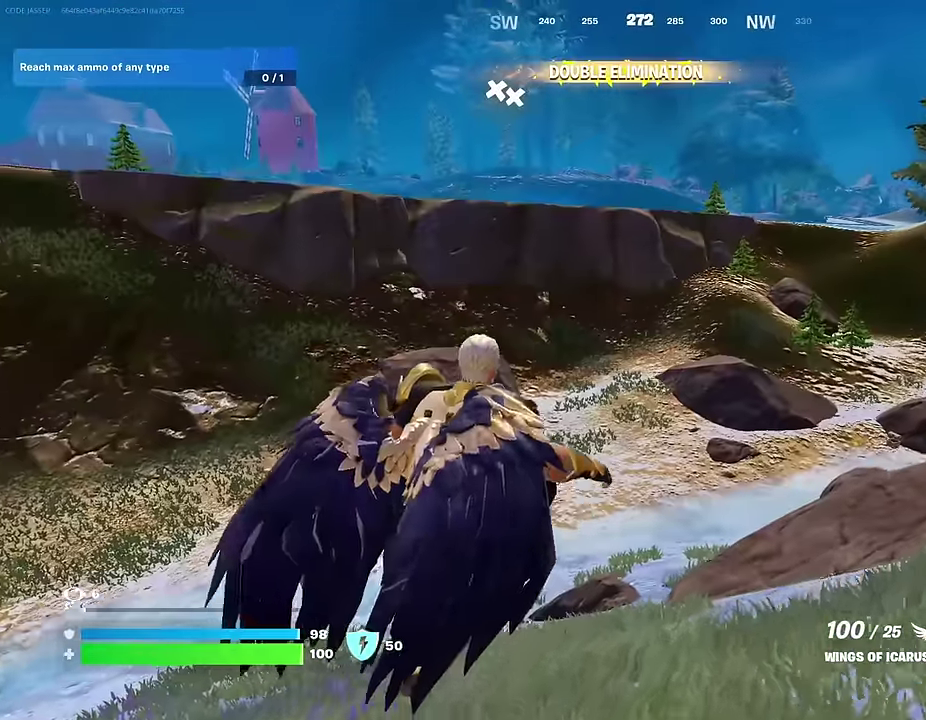
{"dt_ms": 400, "buttons": ["SQUARE"], "left_stick": "up-right", "right_stick": "center", "events": [[33, "L1", "up"], [250, "SQUARE", "down"], [317, "SQUARE", "up"], [317, "left_stick", "up-right"], [383, "SQUARE", "down"]]}
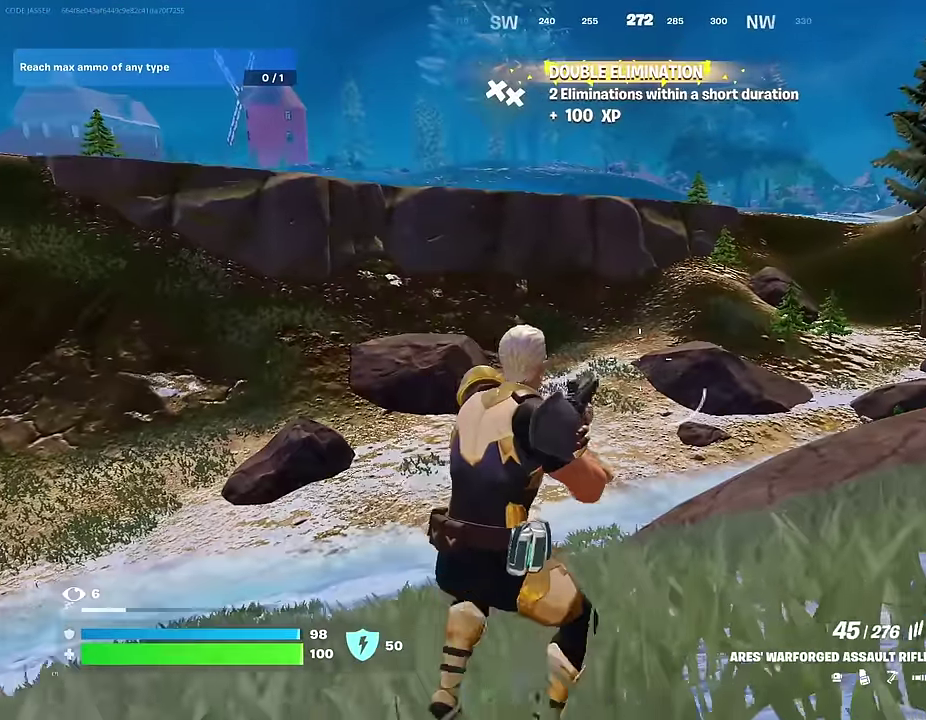
{"dt_ms": 600, "buttons": ["SQUARE"], "left_stick": "up-right", "right_stick": "center", "events": [[50, "SQUARE", "up"], [167, "right_stick", "right"], [350, "L1", "down"], [367, "right_stick", "center"], [433, "L1", "up"], [600, "SQUARE", "down"]]}
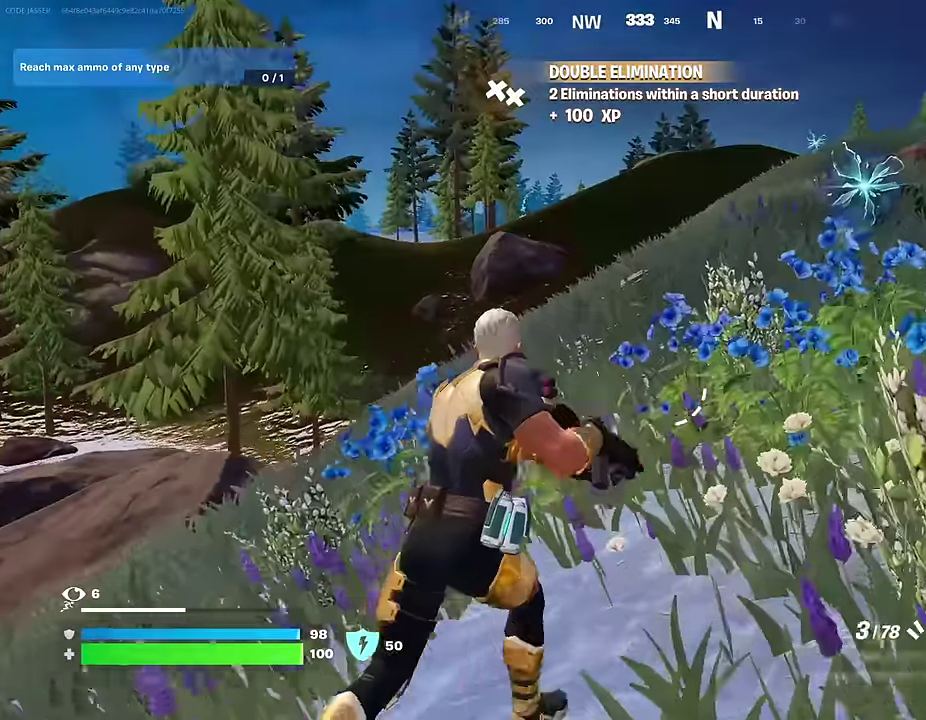
{"dt_ms": 400, "buttons": [], "left_stick": "up", "right_stick": "center", "events": [[67, "SQUARE", "up"], [150, "SQUARE", "down"], [233, "SQUARE", "up"], [317, "left_stick", "up"]]}
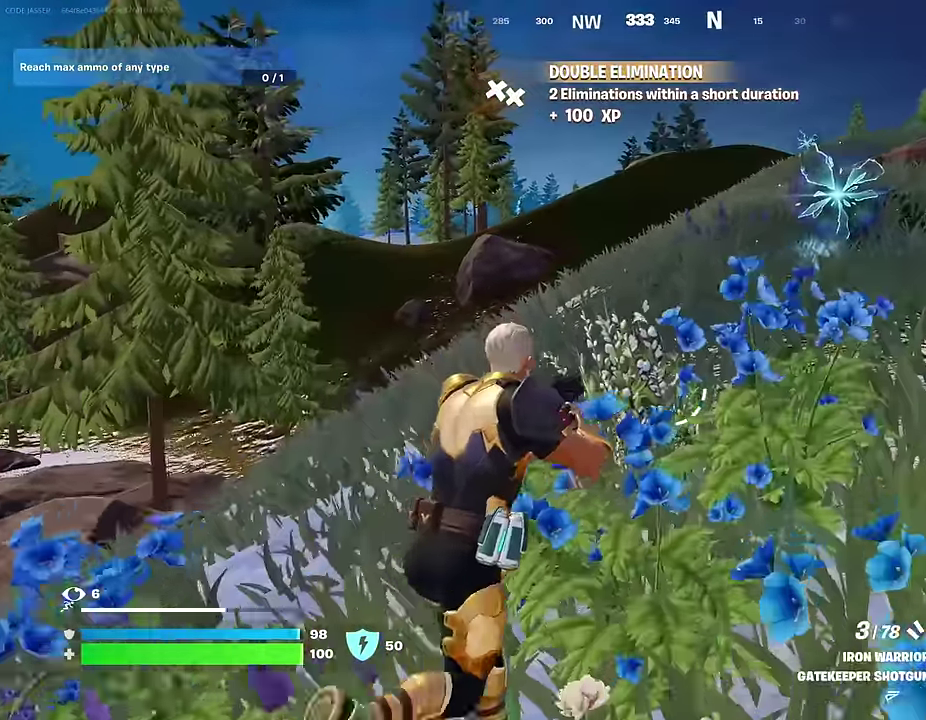
{"dt_ms": 600, "buttons": [], "left_stick": "up-left", "right_stick": "center", "events": [[83, "right_stick", "right"], [100, "left_stick", "up-left"], [250, "right_stick", "center"]]}
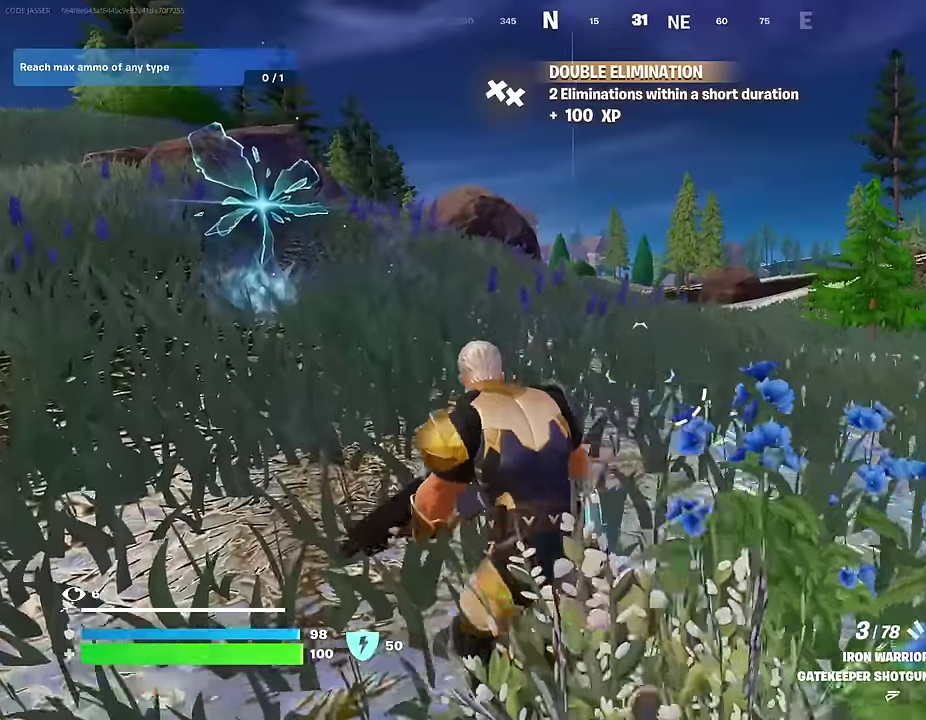
{"dt_ms": 400, "buttons": [], "left_stick": "up-left", "right_stick": "center", "events": []}
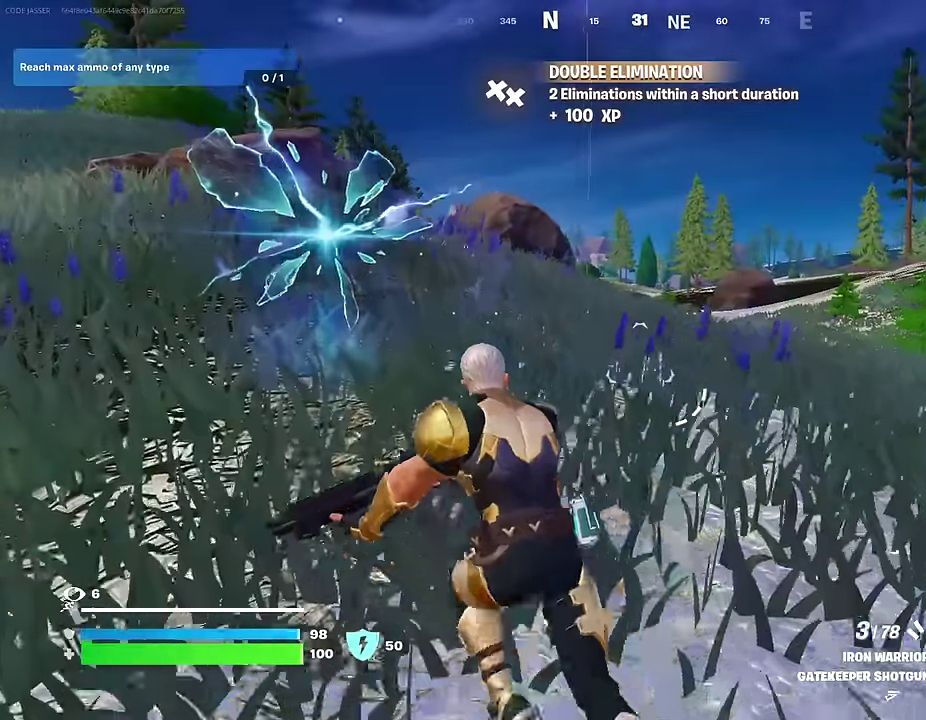
{"dt_ms": 600, "buttons": [], "left_stick": "up-left", "right_stick": "center", "events": []}